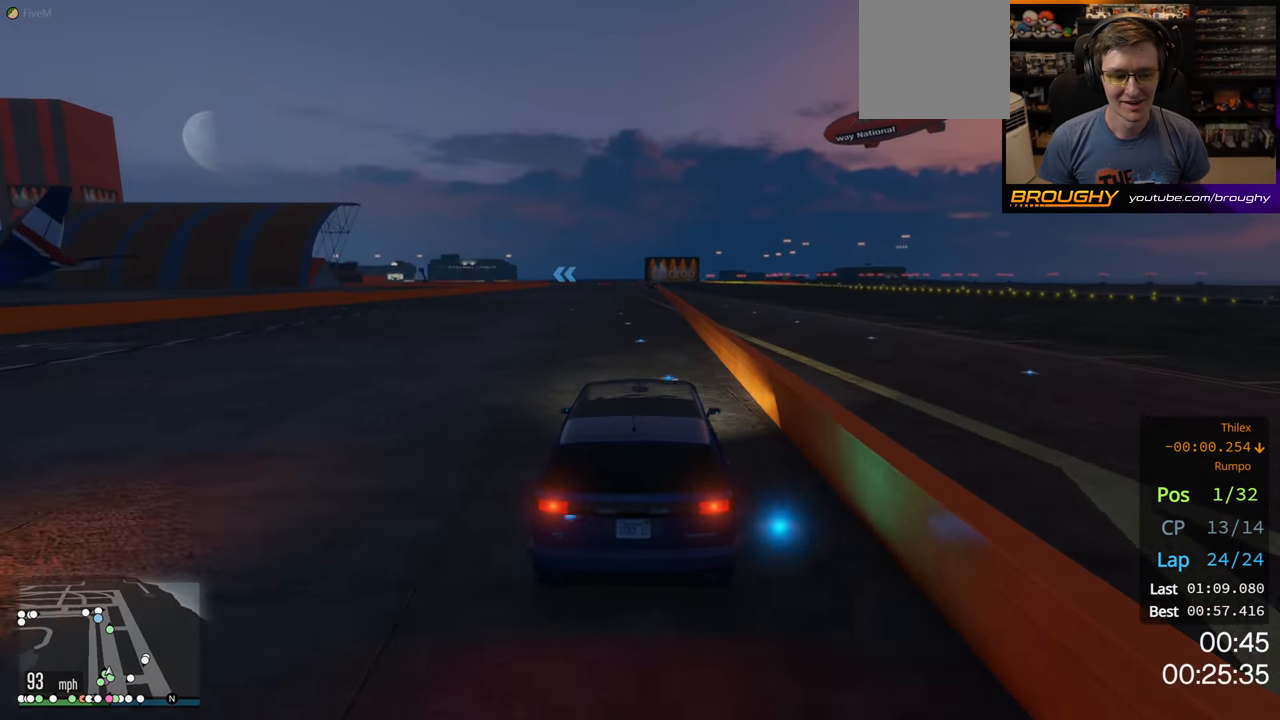
Gameplay with a controller (Xbox layout); each line is a JSON object with the inputs held at the frame after it. "events" lists button and stick changes between this image and that frame as [ms after this image, input, new state], when the widget could be followed in between.
{"buttons": ["R2"], "left_stick": "center", "right_stick": "center", "events": []}
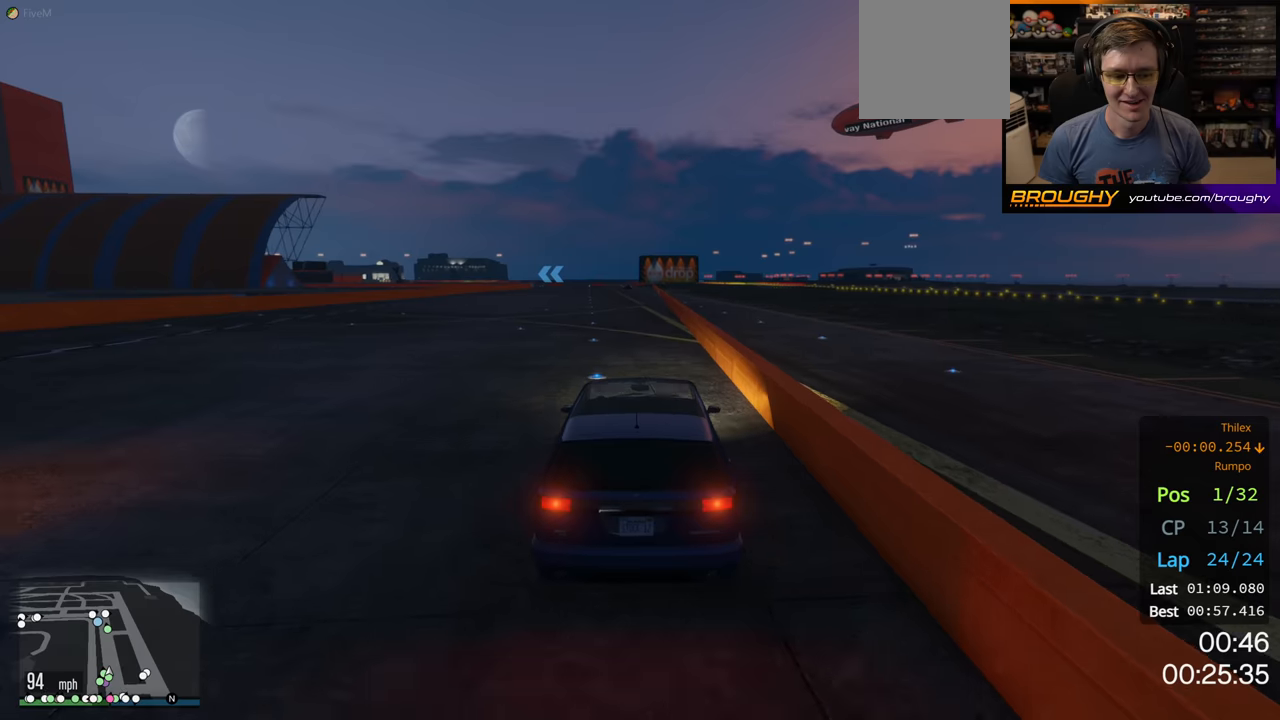
{"buttons": ["R2"], "left_stick": "center", "right_stick": "center", "events": []}
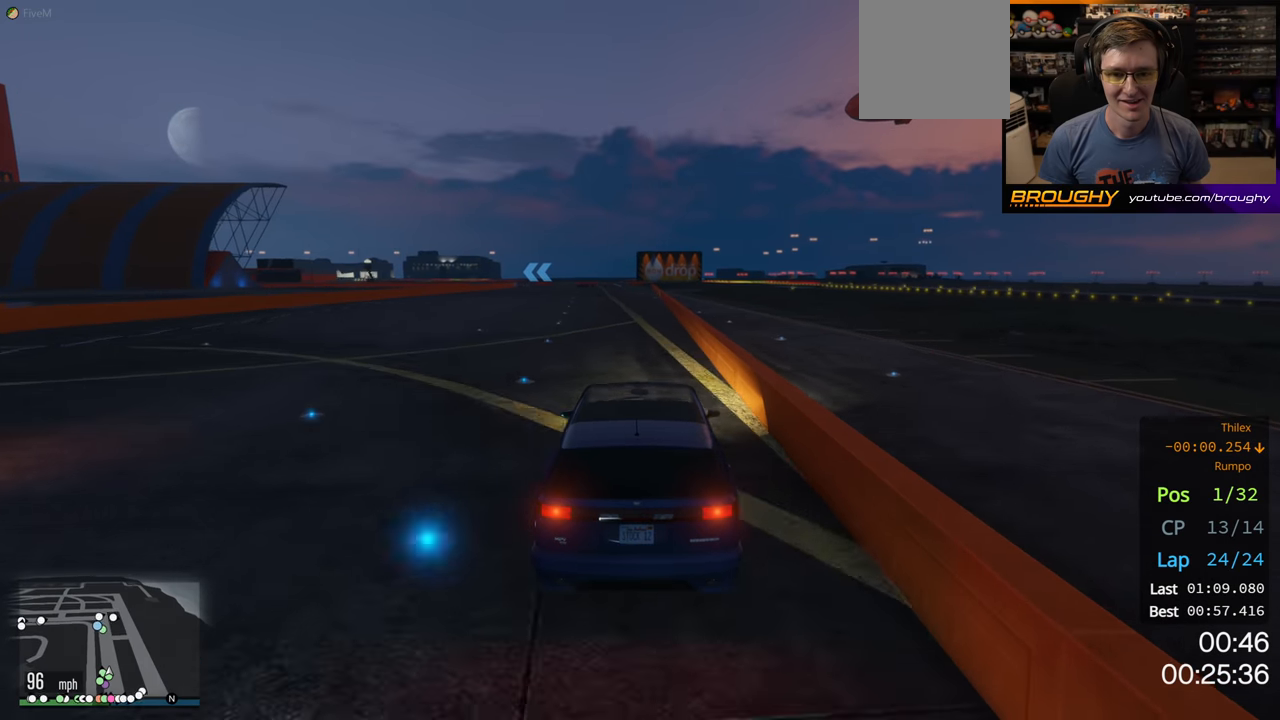
{"buttons": ["R2"], "left_stick": "center", "right_stick": "center", "events": []}
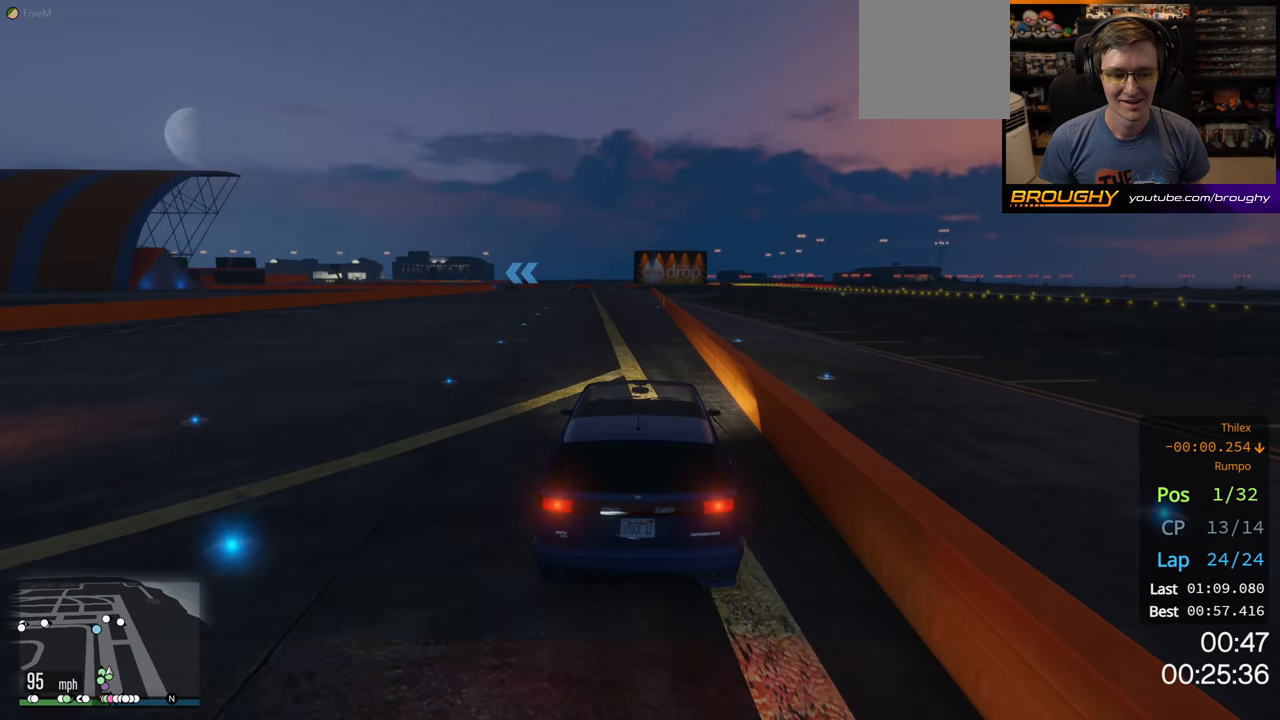
{"buttons": ["R2"], "left_stick": "center", "right_stick": "center", "events": []}
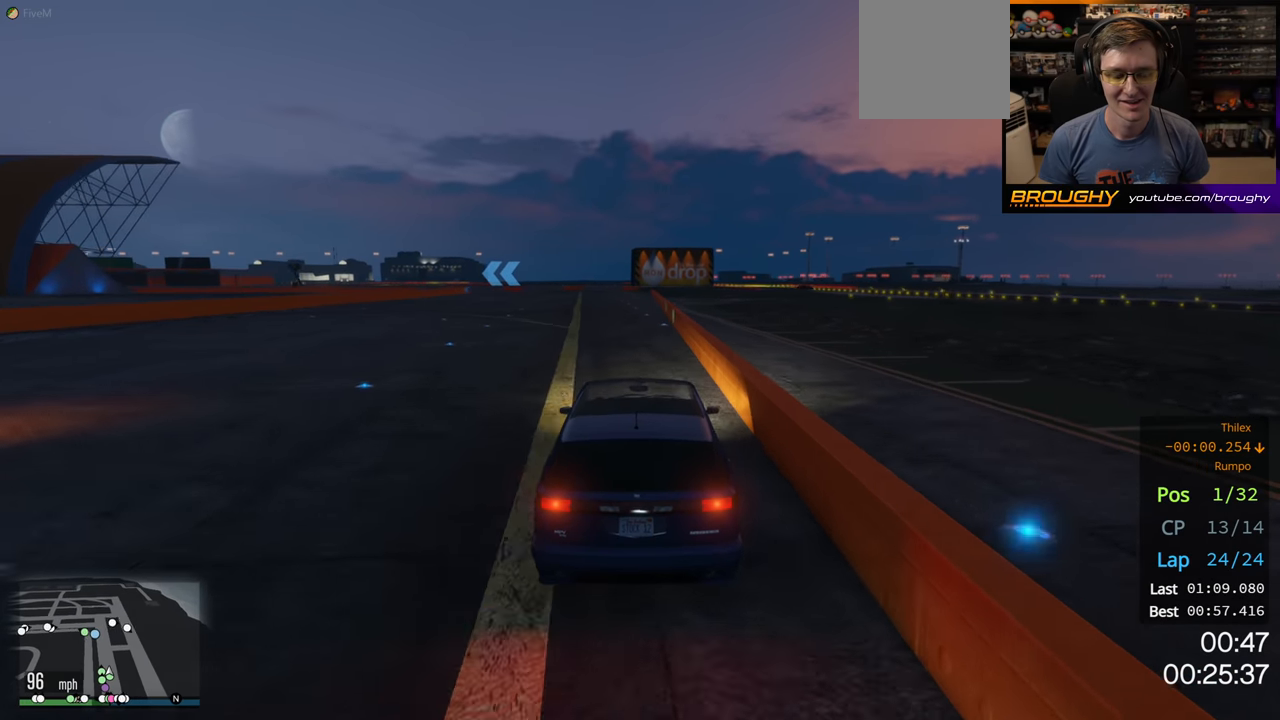
{"buttons": ["R2"], "left_stick": "center", "right_stick": "center", "events": []}
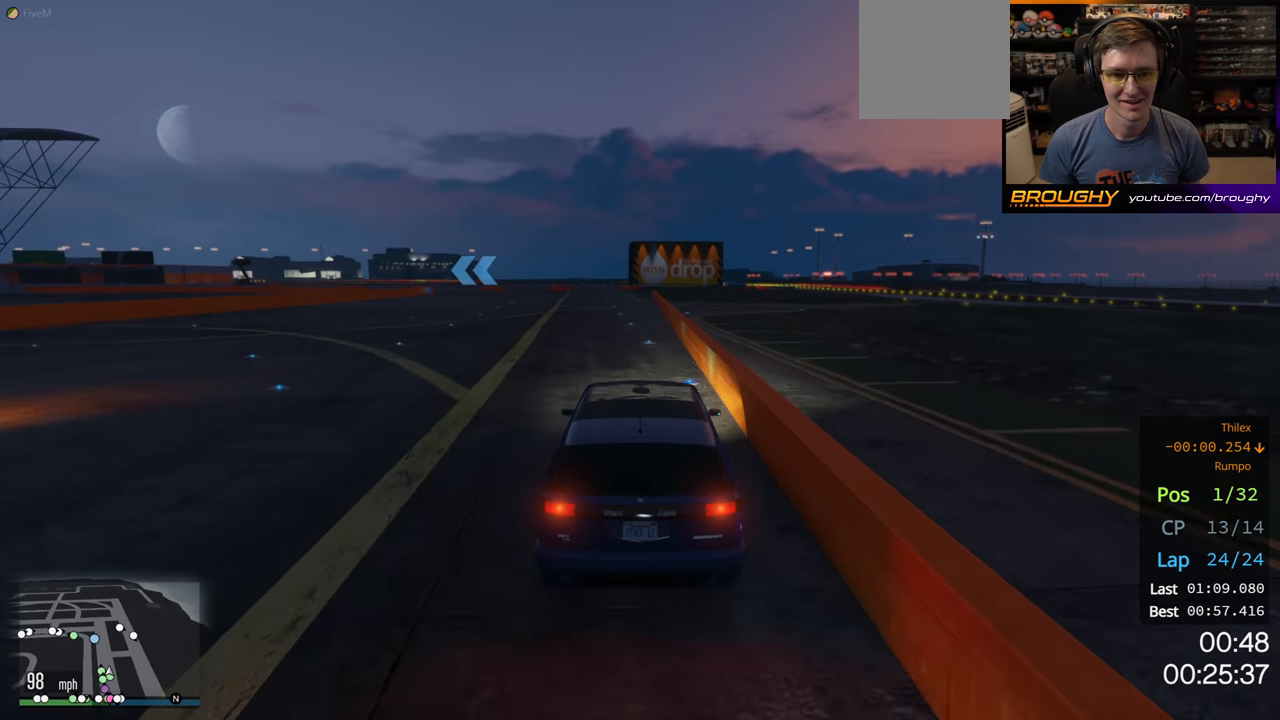
{"buttons": ["R2"], "left_stick": "center", "right_stick": "center", "events": []}
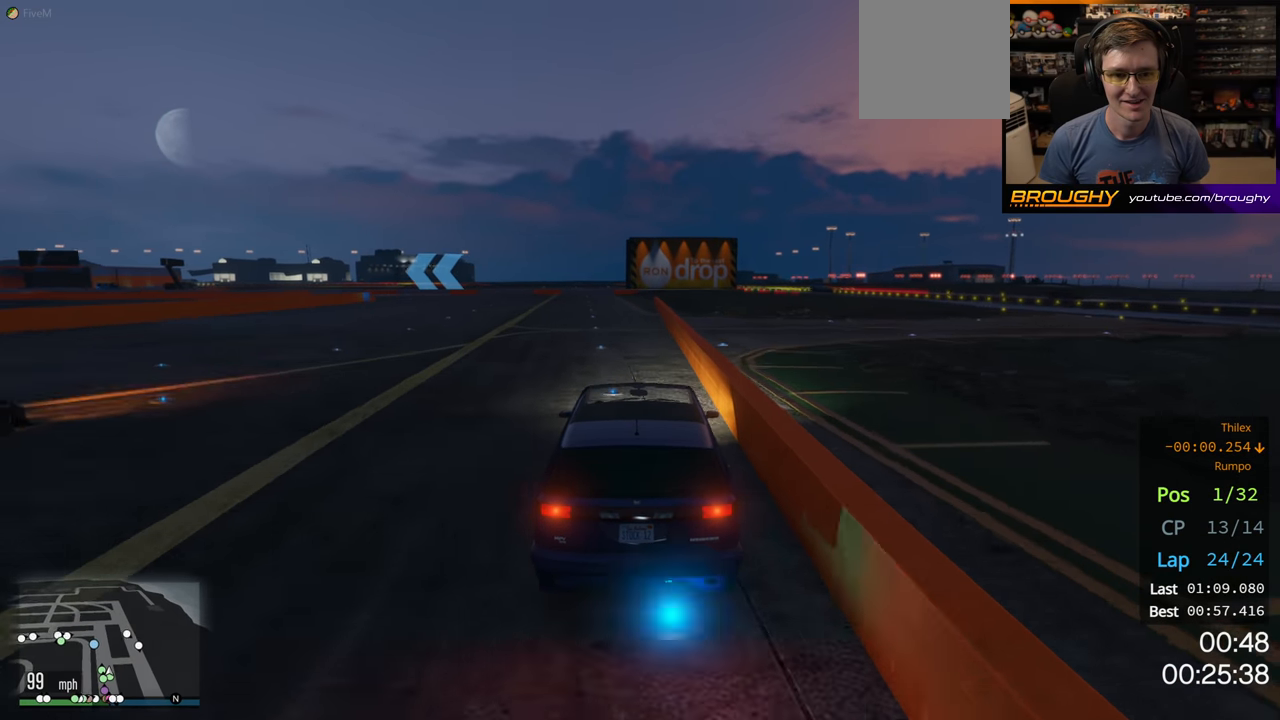
{"buttons": ["R2"], "left_stick": "up-left", "right_stick": "center", "events": [[100, "left_stick", "up-left"], [250, "left_stick", "center"], [384, "left_stick", "up-left"]]}
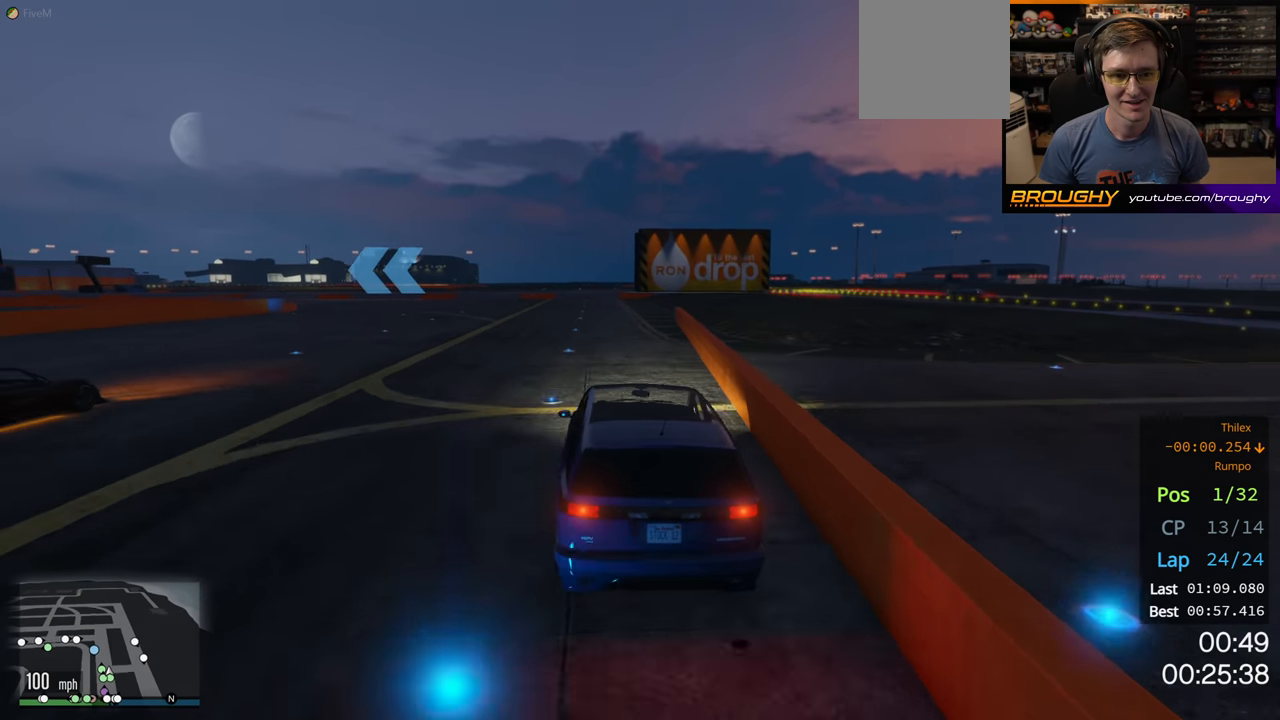
{"buttons": [], "left_stick": "up-left", "right_stick": "center", "events": [[84, "R2", "up"], [250, "left_stick", "center"], [317, "left_stick", "up-left"]]}
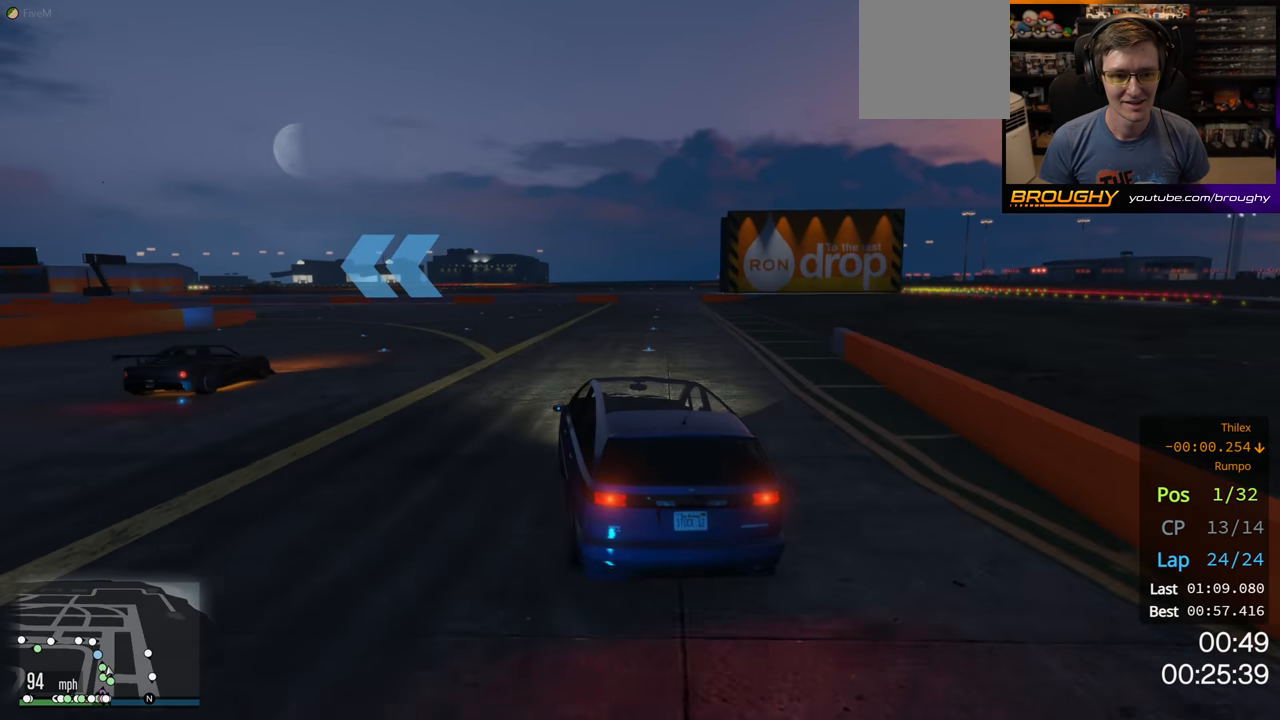
{"buttons": ["R2"], "left_stick": "left", "right_stick": "center", "events": [[217, "left_stick", "center"], [267, "left_stick", "up-left"], [350, "R2", "down"], [467, "left_stick", "left"]]}
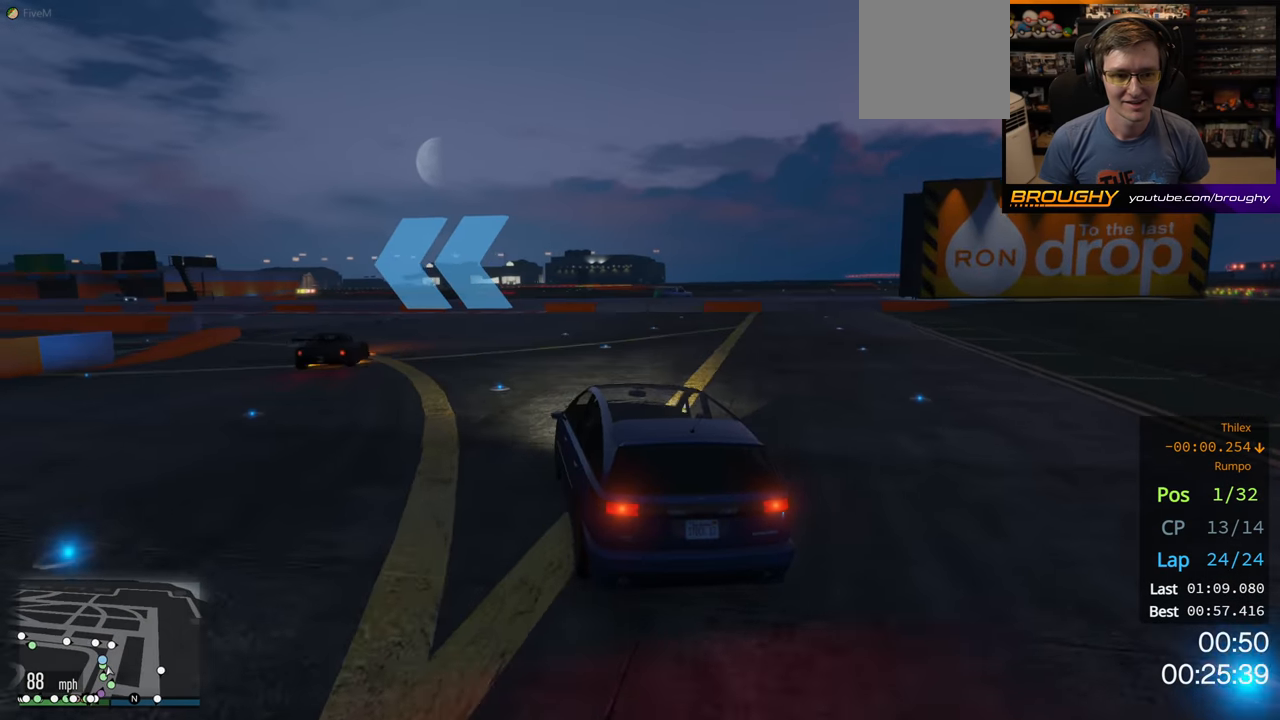
{"buttons": [], "left_stick": "left", "right_stick": "center", "events": [[400, "R2", "up"]]}
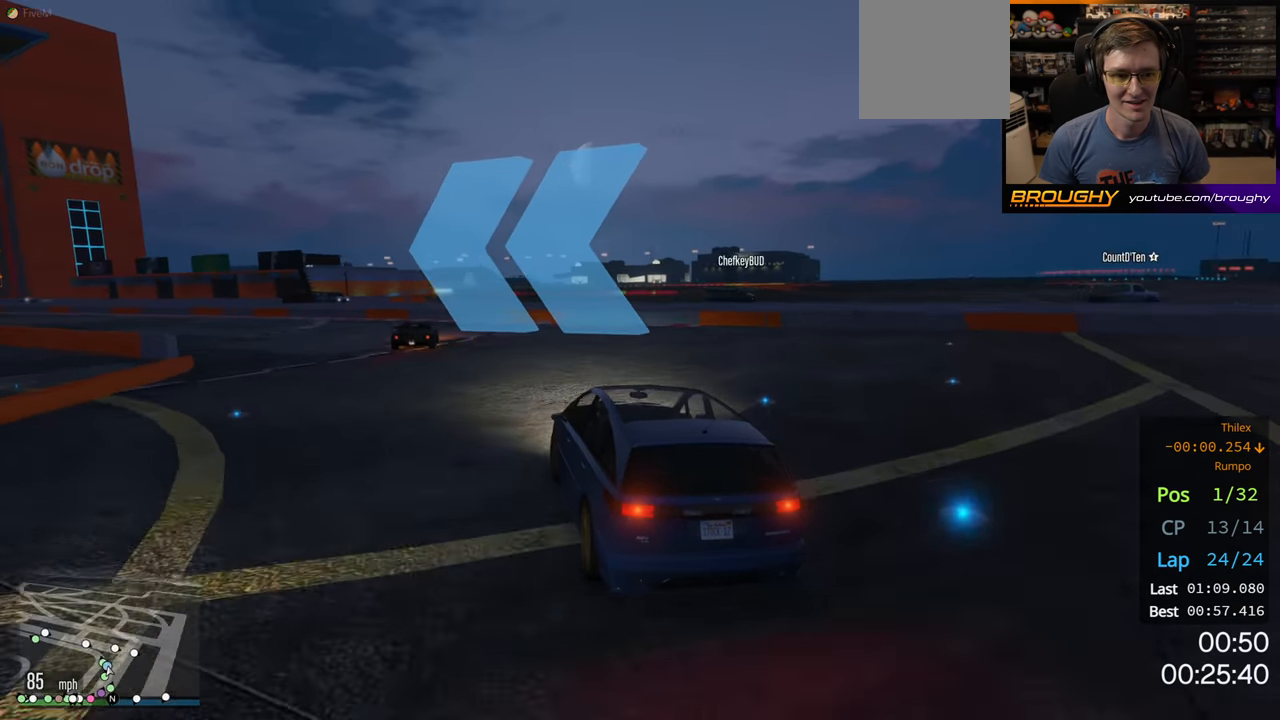
{"buttons": ["R2"], "left_stick": "left", "right_stick": "center", "events": [[67, "R2", "down"], [234, "R2", "up"], [367, "R2", "down"]]}
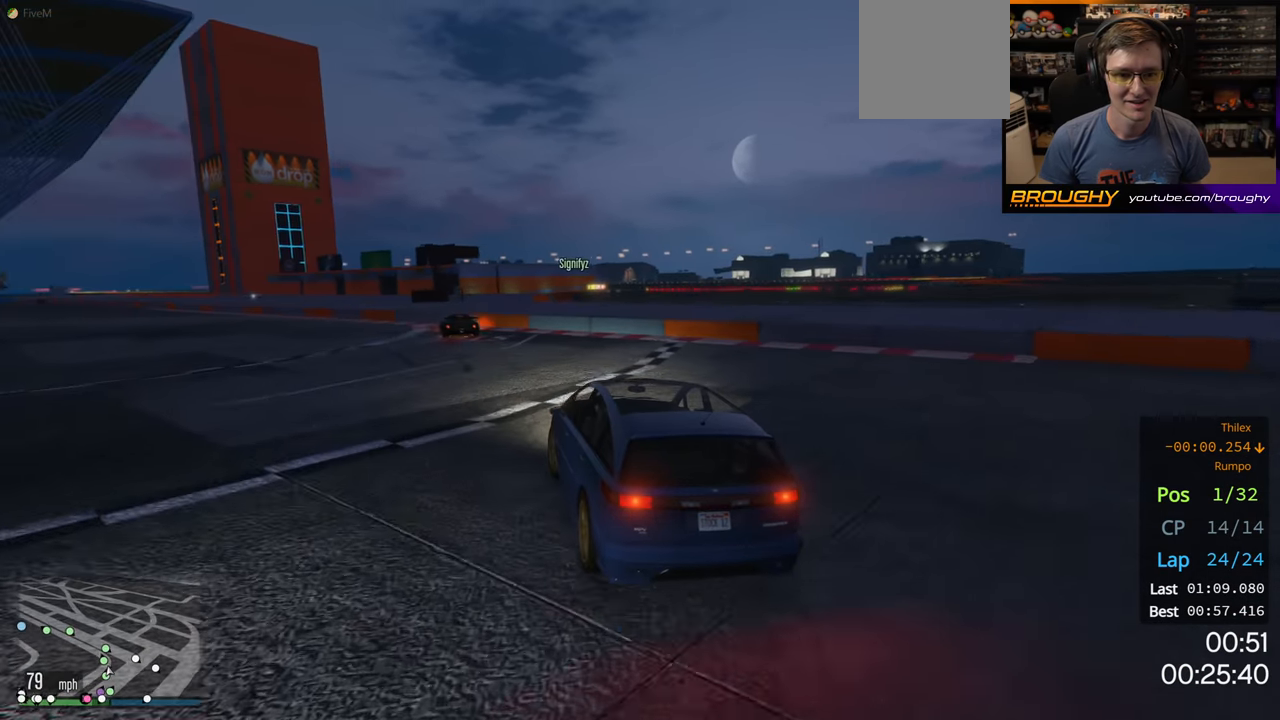
{"buttons": ["R2"], "left_stick": "up-left", "right_stick": "center", "events": [[83, "left_stick", "center"], [166, "left_stick", "up-left"]]}
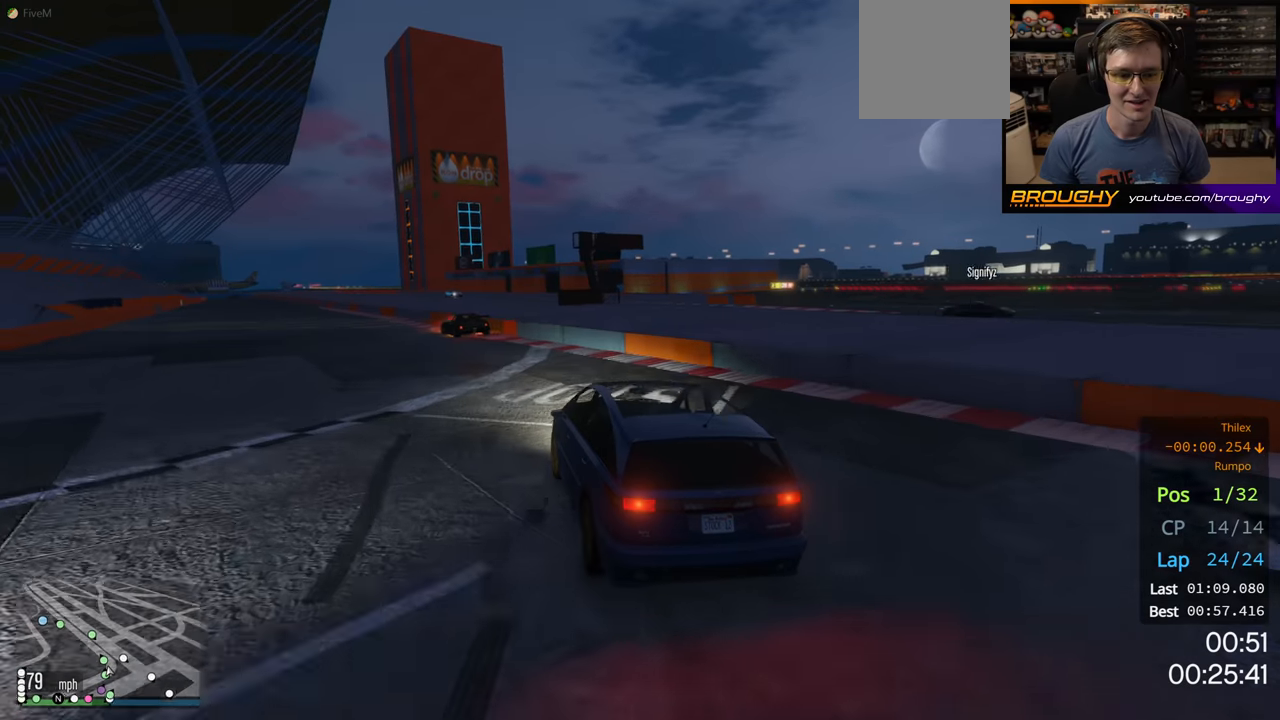
{"buttons": ["R2"], "left_stick": "up-left", "right_stick": "center", "events": [[116, "left_stick", "center"], [166, "left_stick", "up-left"], [333, "left_stick", "center"], [416, "left_stick", "up-left"]]}
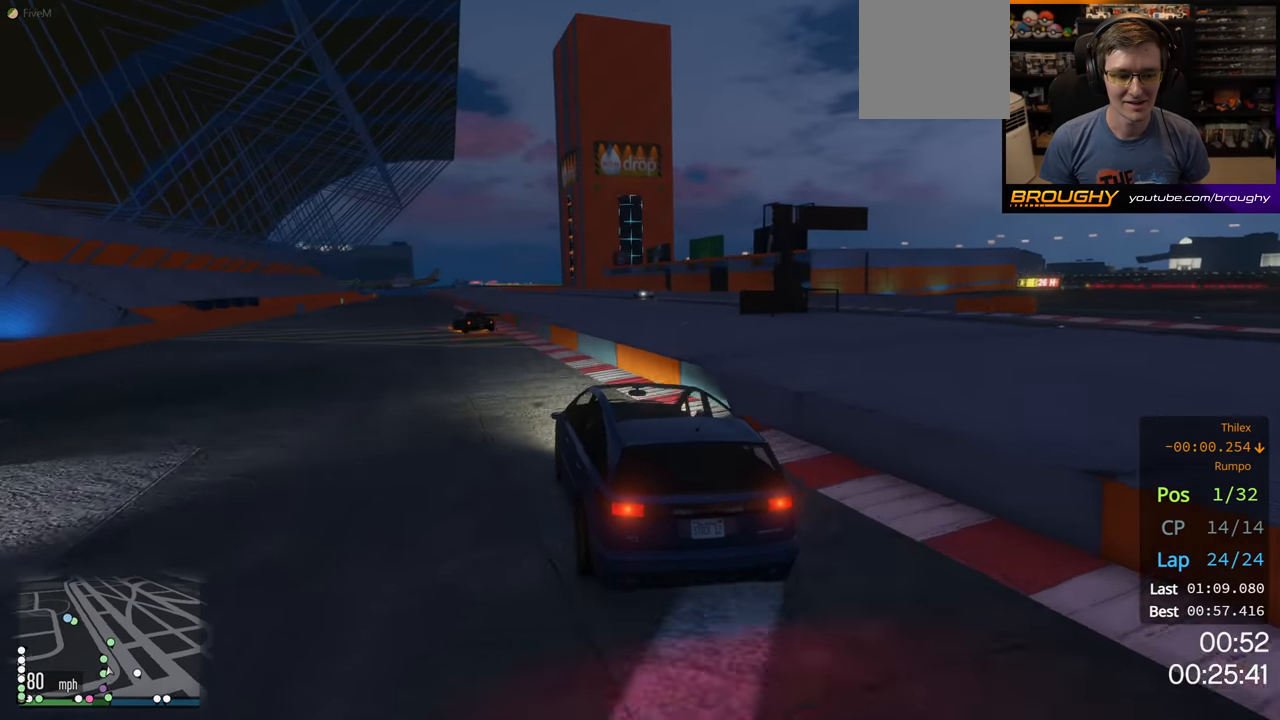
{"buttons": ["R2"], "left_stick": "center", "right_stick": "center", "events": [[66, "left_stick", "center"], [116, "left_stick", "up-left"], [266, "left_stick", "center"]]}
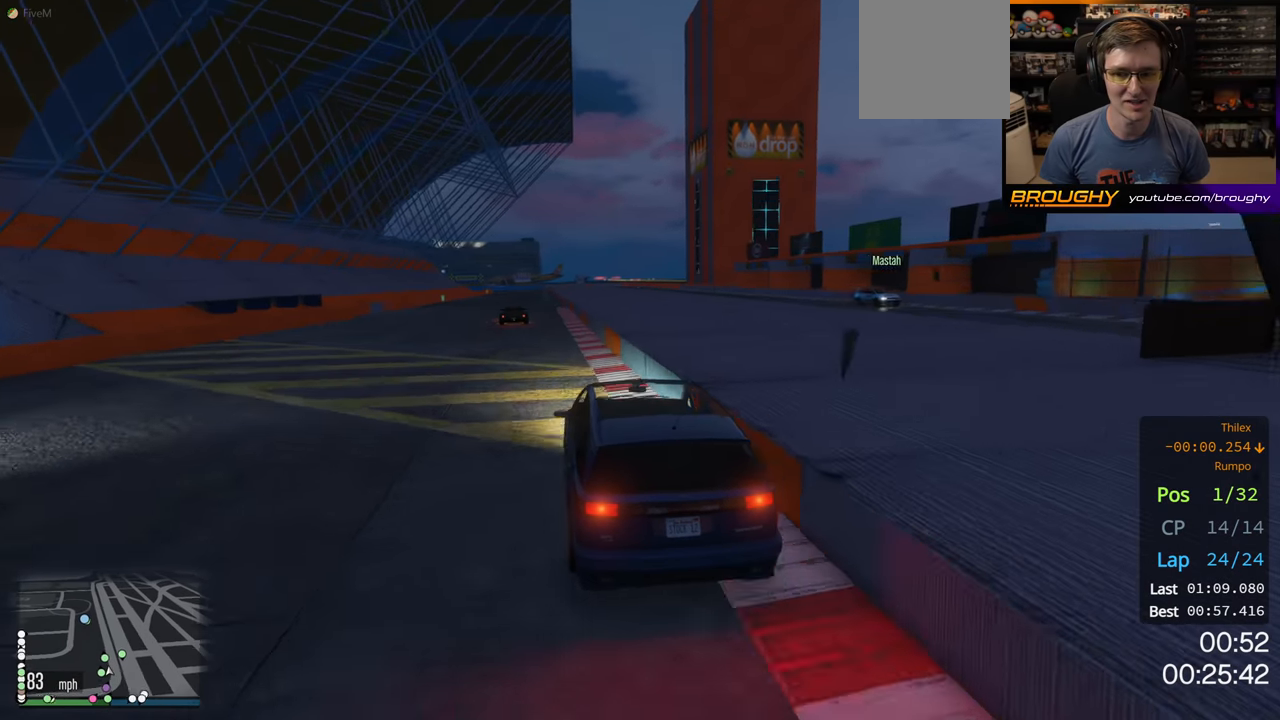
{"buttons": ["R2"], "left_stick": "center", "right_stick": "center", "events": [[183, "left_stick", "up-left"], [316, "left_stick", "center"]]}
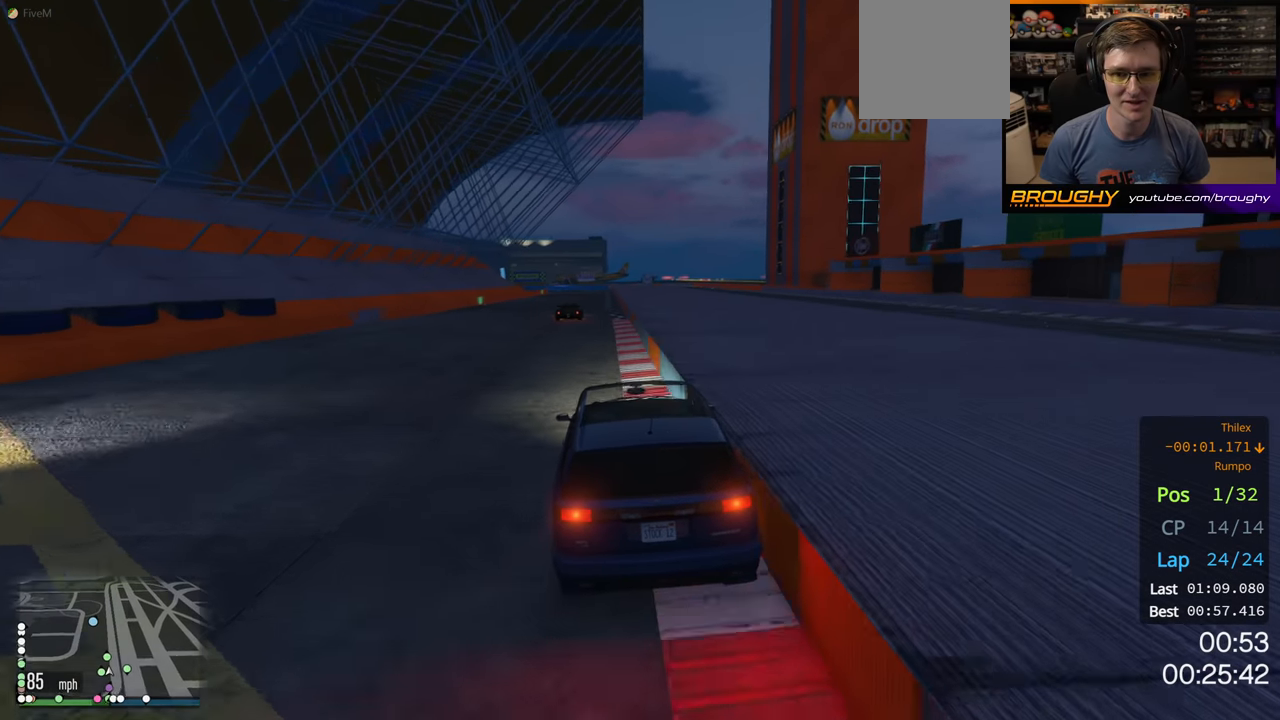
{"buttons": ["R2", "R3"], "left_stick": "center", "right_stick": "center", "events": [[216, "R3", "down"]]}
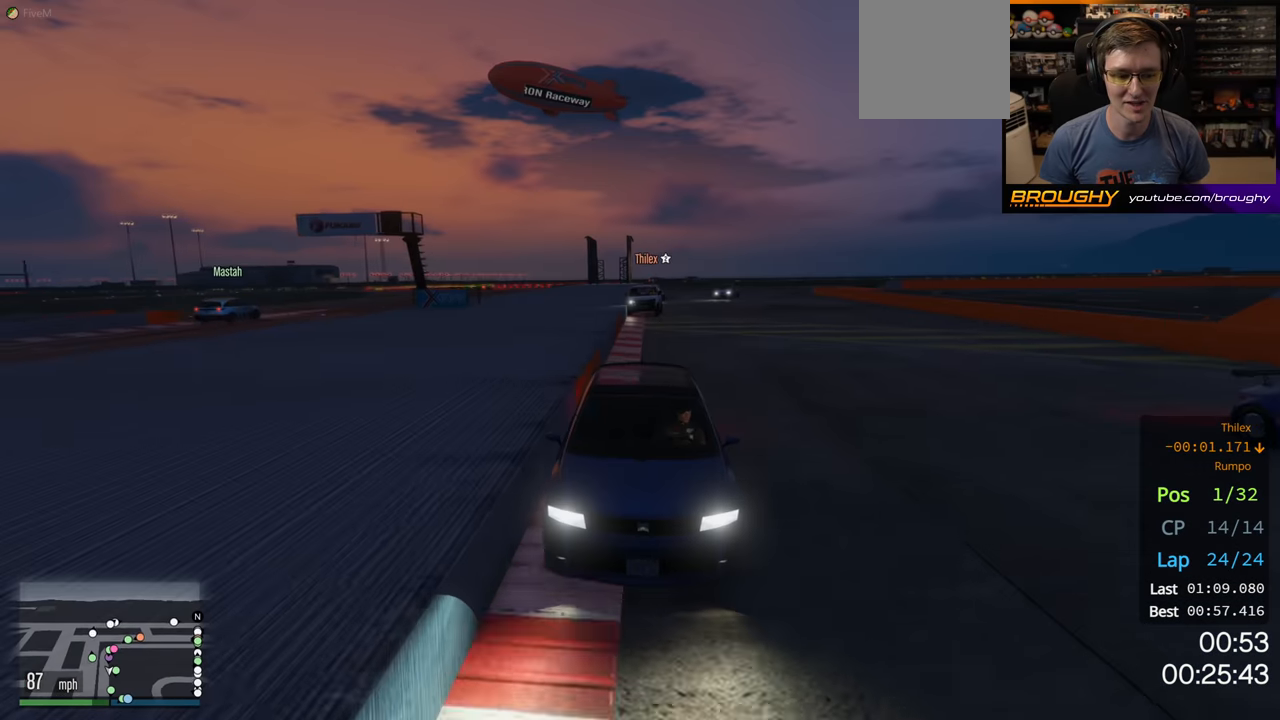
{"buttons": ["R2"], "left_stick": "center", "right_stick": "center", "events": [[450, "R3", "up"]]}
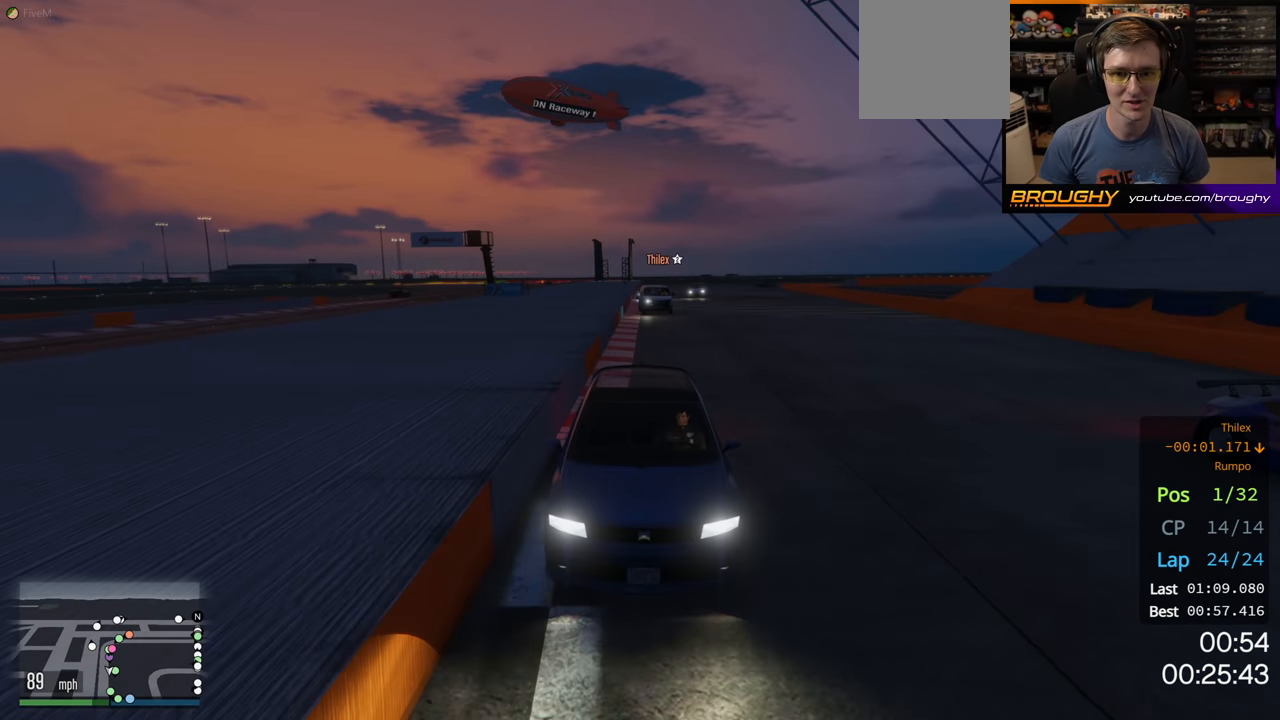
{"buttons": ["R2"], "left_stick": "center", "right_stick": "center", "events": []}
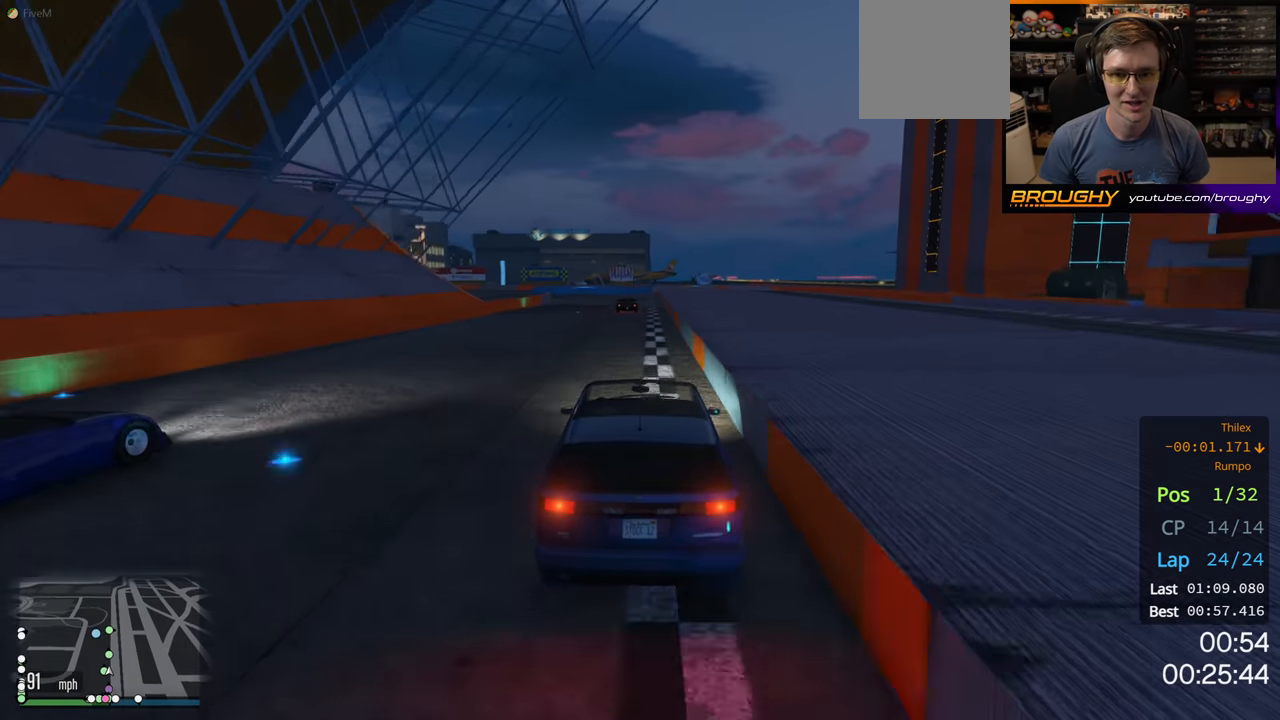
{"buttons": ["R2"], "left_stick": "center", "right_stick": "center", "events": []}
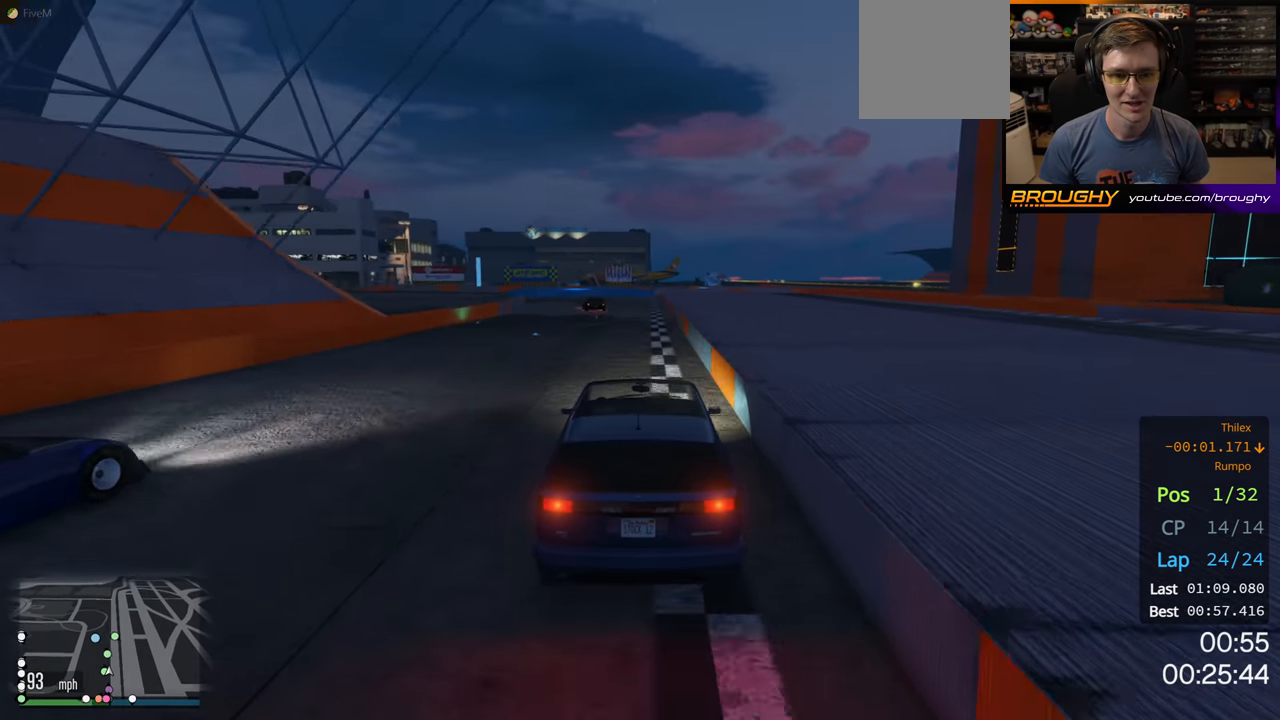
{"buttons": ["R2"], "left_stick": "up-left", "right_stick": "center", "events": [[183, "left_stick", "up-left"], [283, "left_stick", "center"], [450, "left_stick", "up-left"]]}
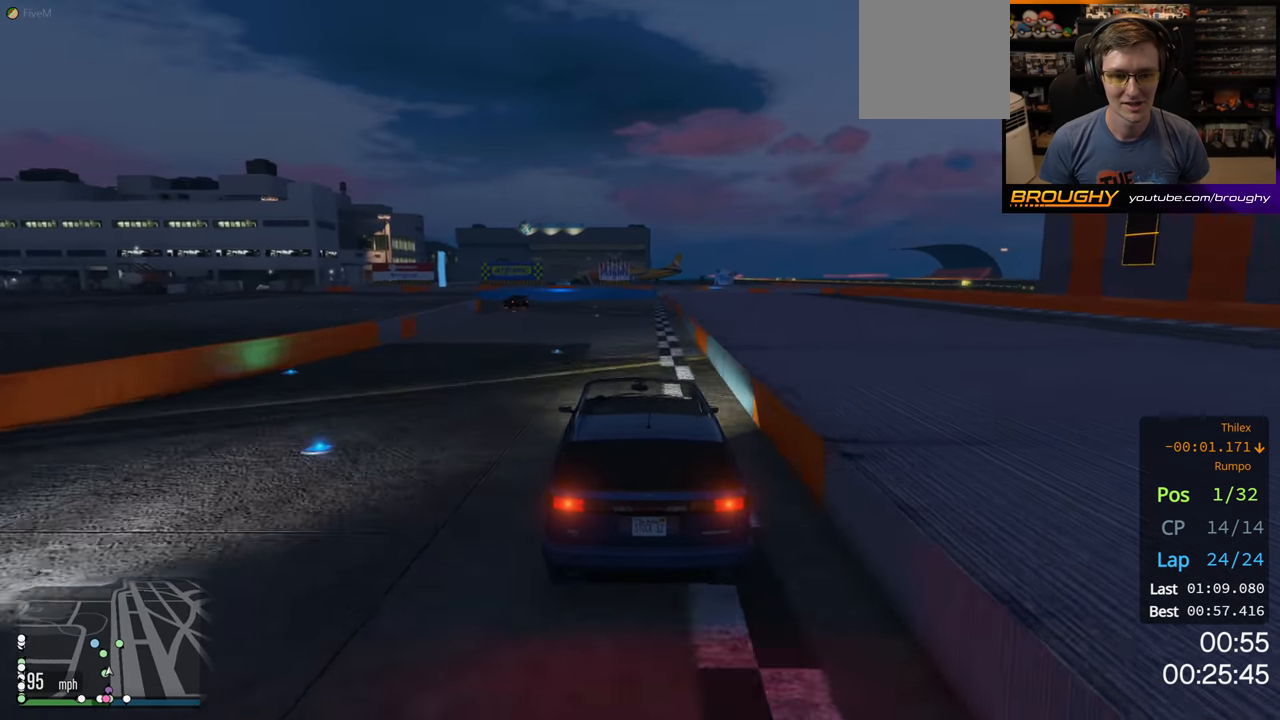
{"buttons": ["R2"], "left_stick": "up-left", "right_stick": "center", "events": []}
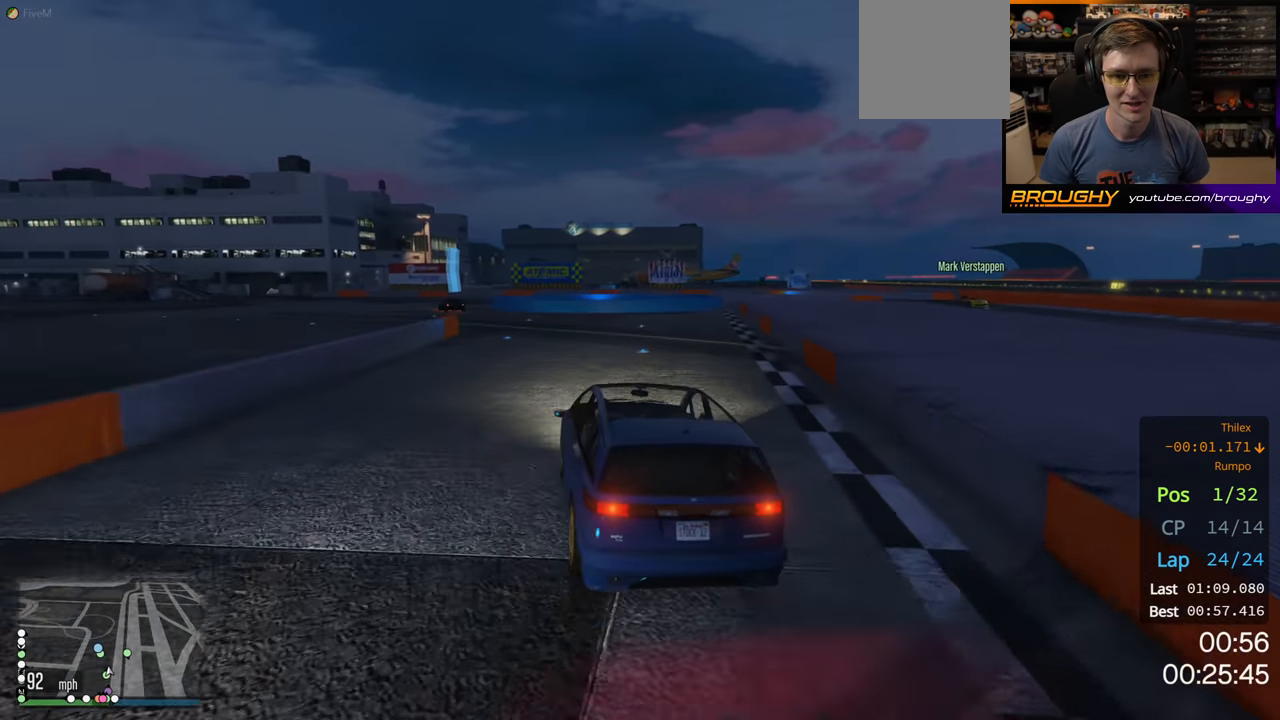
{"buttons": ["R2"], "left_stick": "center", "right_stick": "center", "events": [[417, "left_stick", "center"]]}
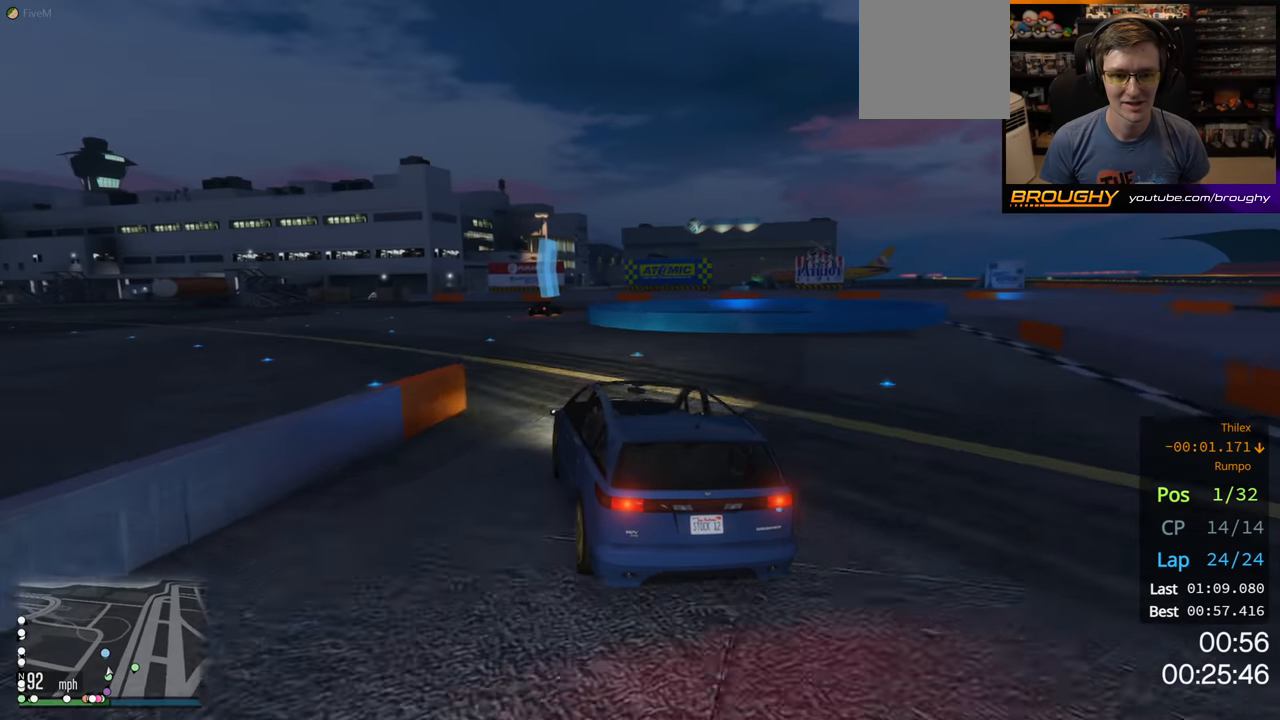
{"buttons": ["L2"], "left_stick": "right", "right_stick": "center", "events": [[100, "L2", "down"], [150, "R2", "up"], [183, "left_stick", "right"], [400, "left_stick", "center"], [450, "left_stick", "right"]]}
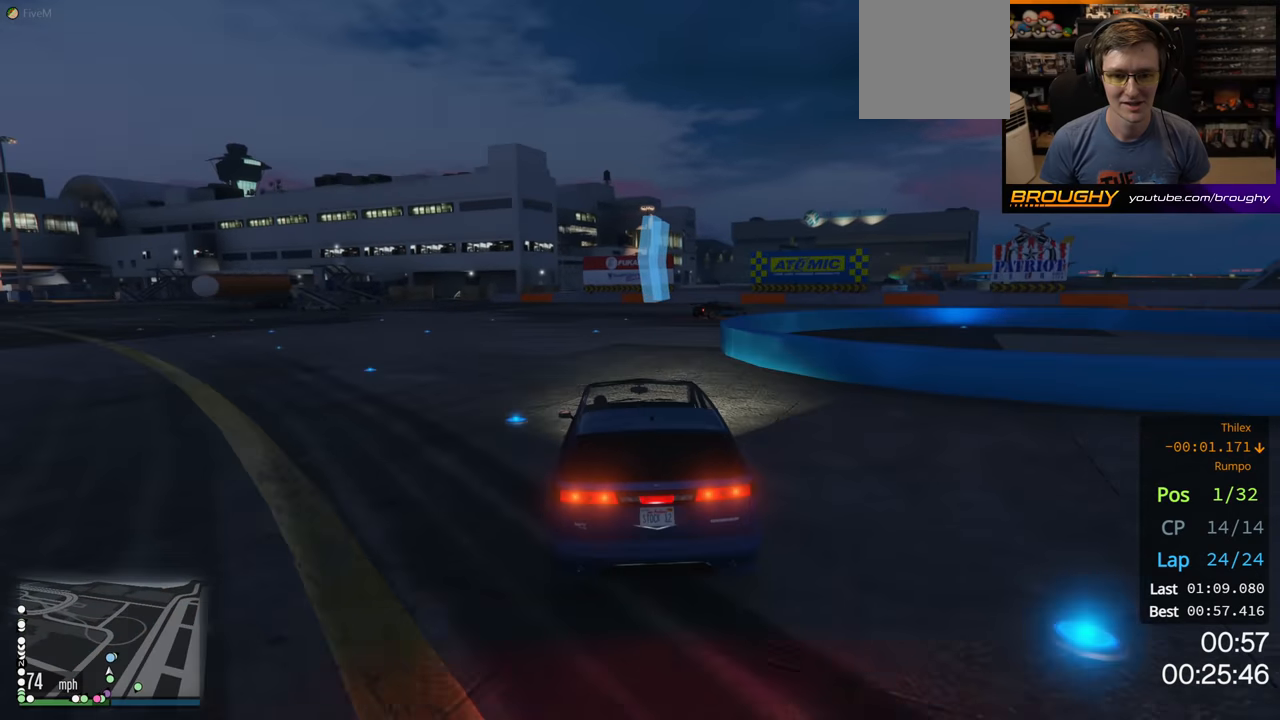
{"buttons": ["L2"], "left_stick": "right", "right_stick": "center", "events": [[100, "left_stick", "center"], [167, "left_stick", "right"]]}
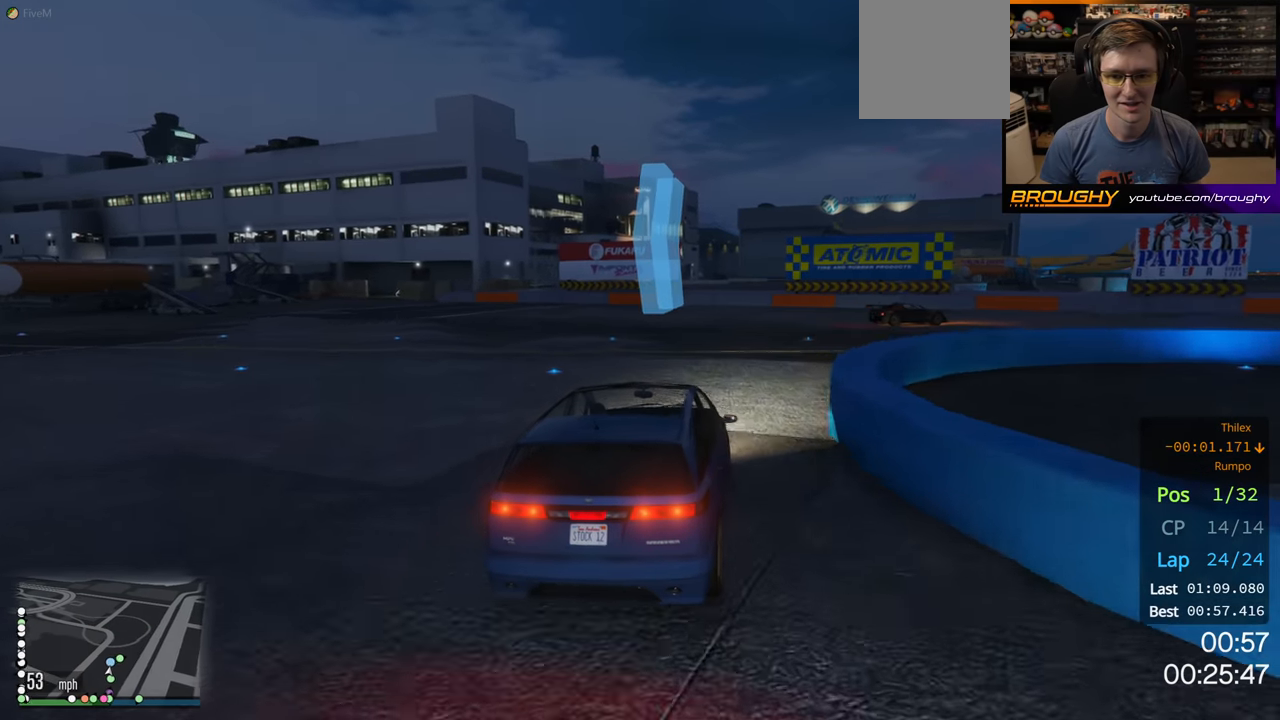
{"buttons": [], "left_stick": "right", "right_stick": "center"}
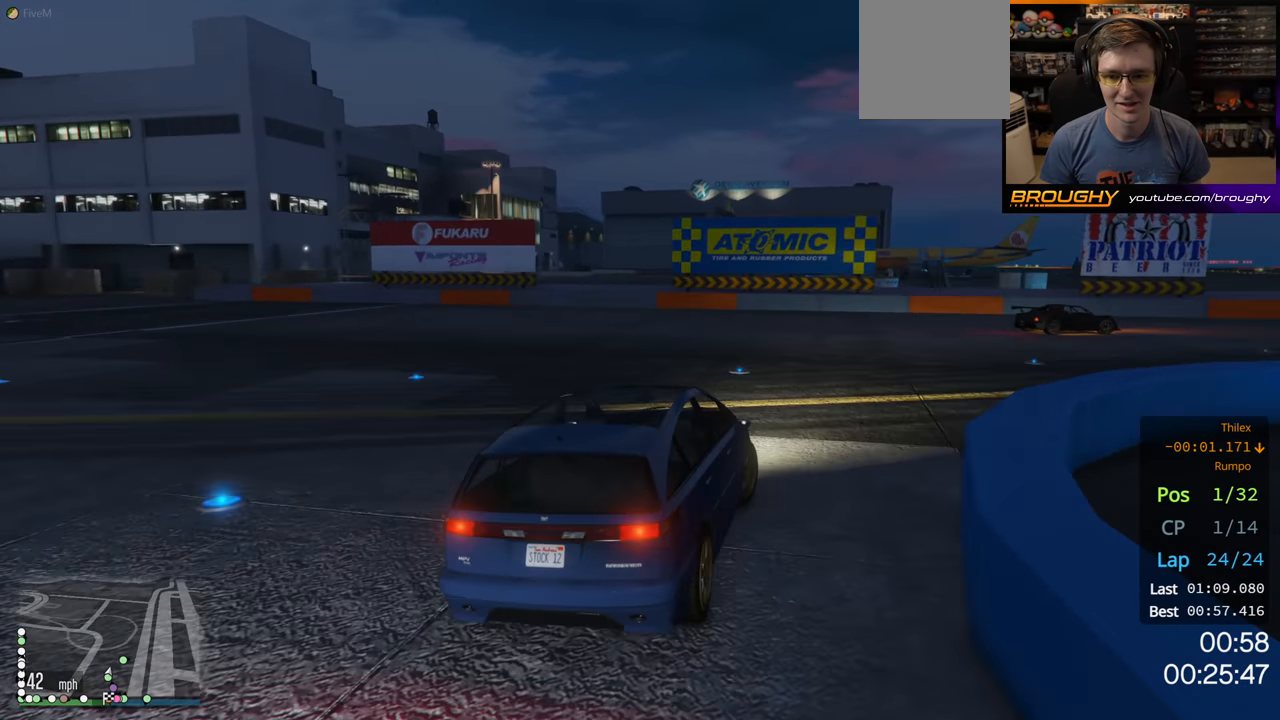
{"buttons": ["R2"], "left_stick": "center", "right_stick": "center", "events": [[383, "R2", "down"], [483, "left_stick", "center"]]}
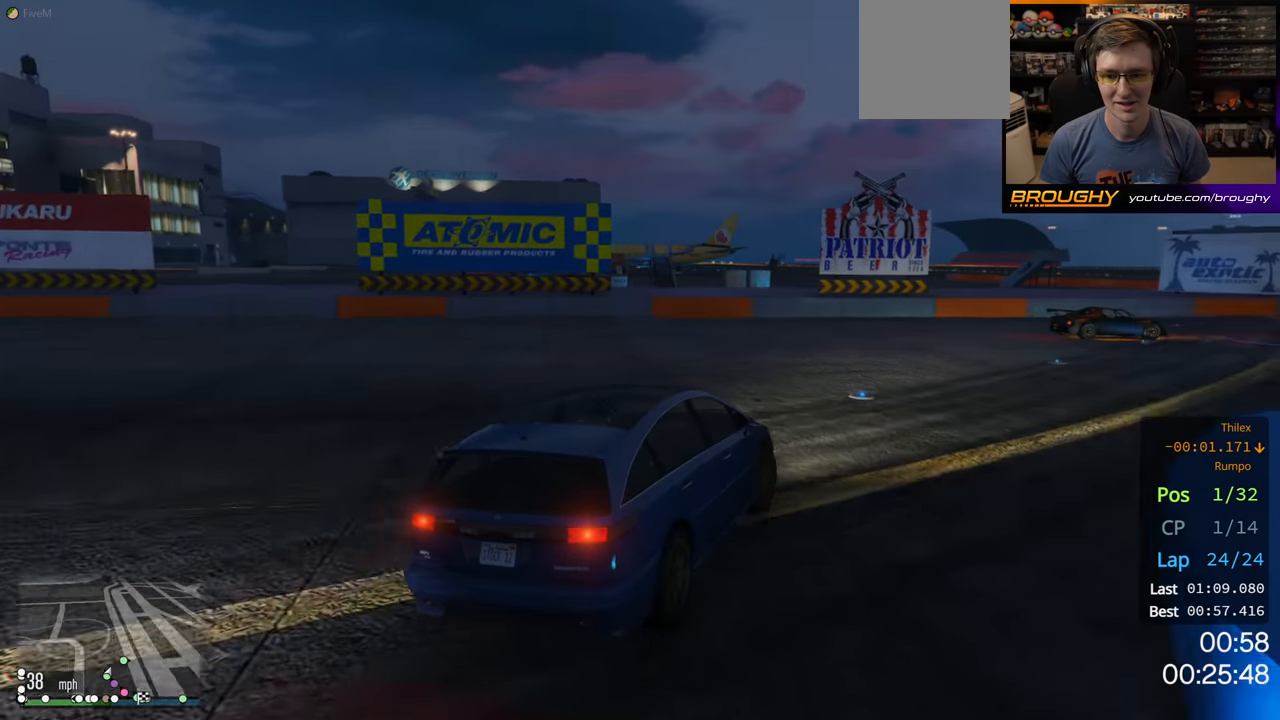
{"buttons": ["R2"], "left_stick": "right", "right_stick": "center", "events": [[67, "left_stick", "right"]]}
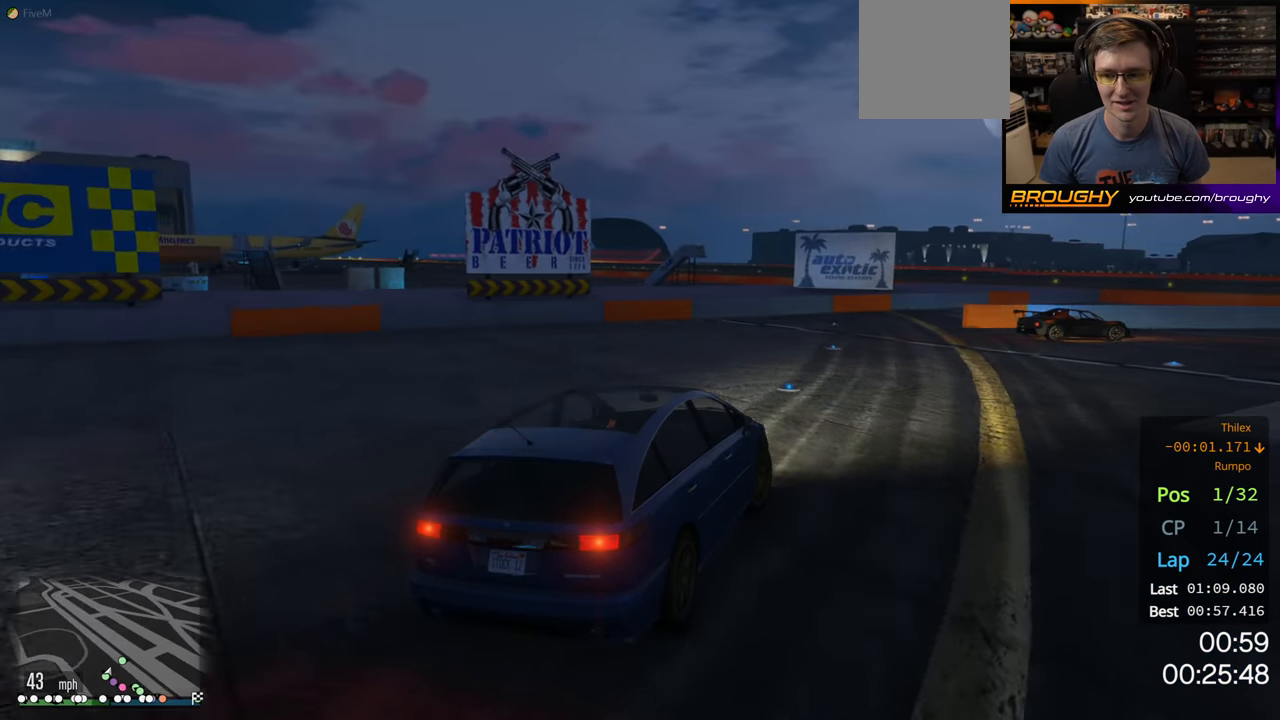
{"buttons": ["R2"], "left_stick": "right", "right_stick": "center", "events": []}
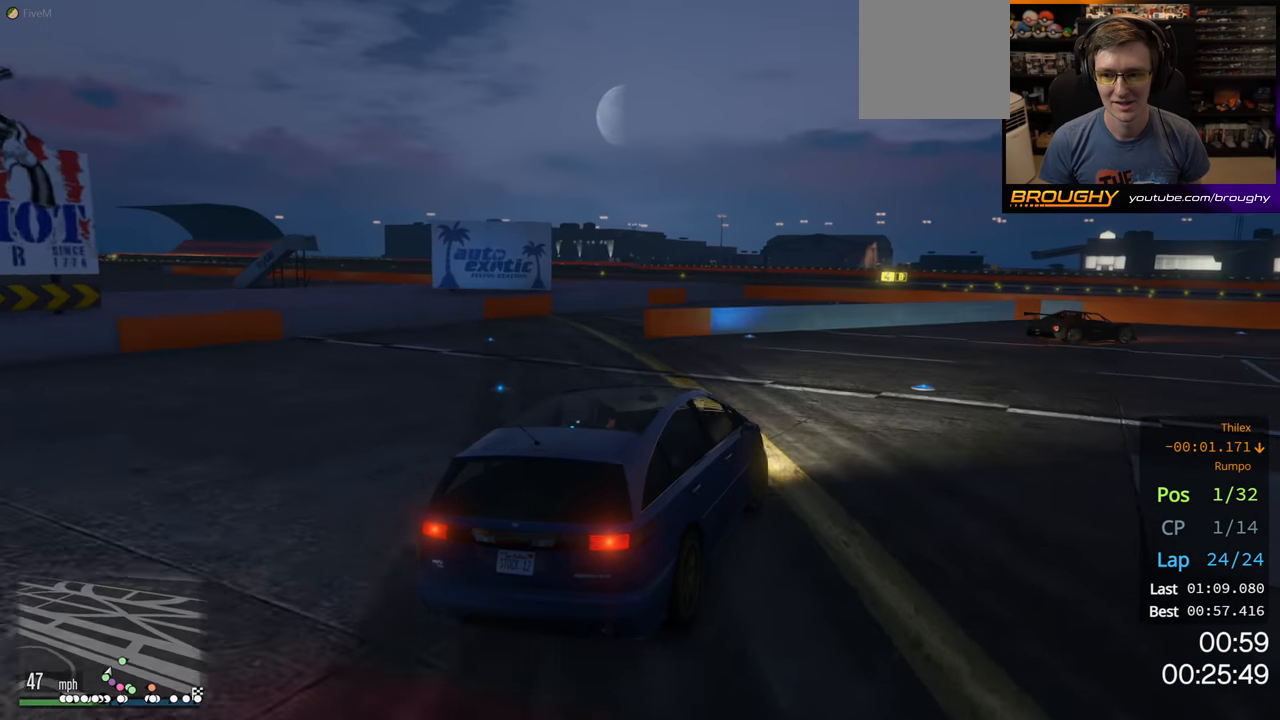
{"buttons": ["R2"], "left_stick": "right", "right_stick": "center", "events": []}
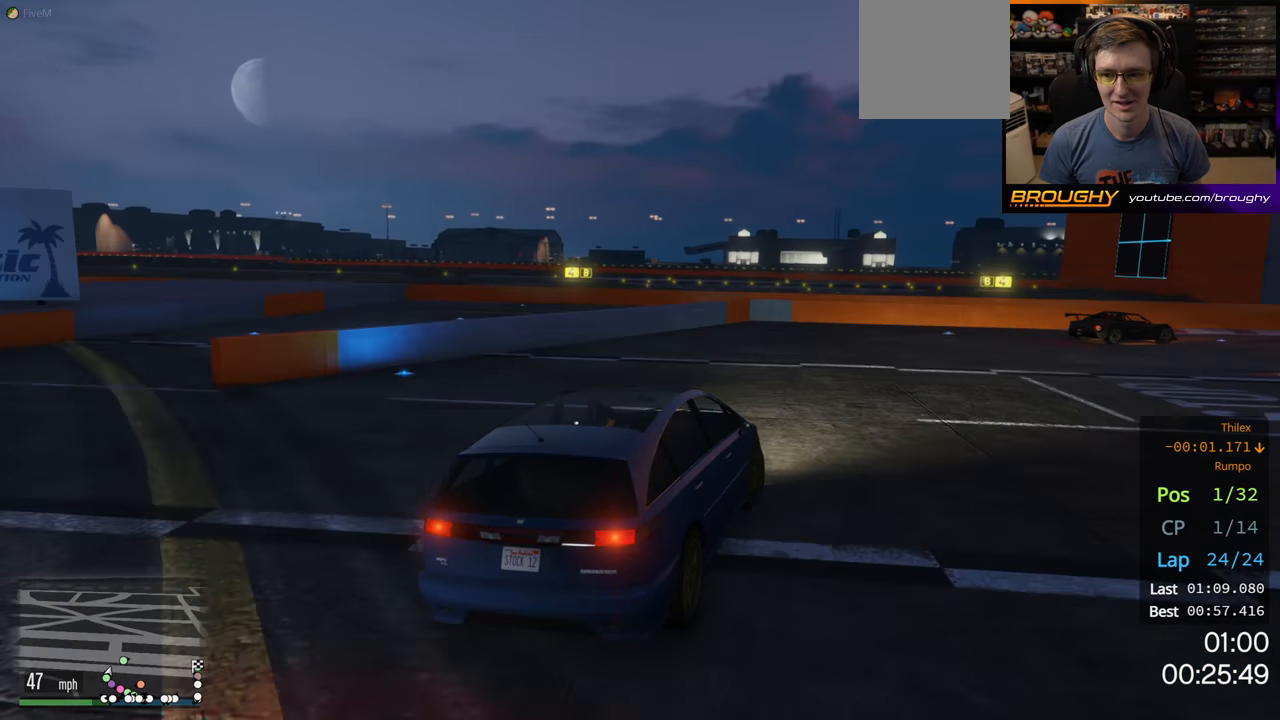
{"buttons": ["R2"], "left_stick": "right", "right_stick": "center", "events": []}